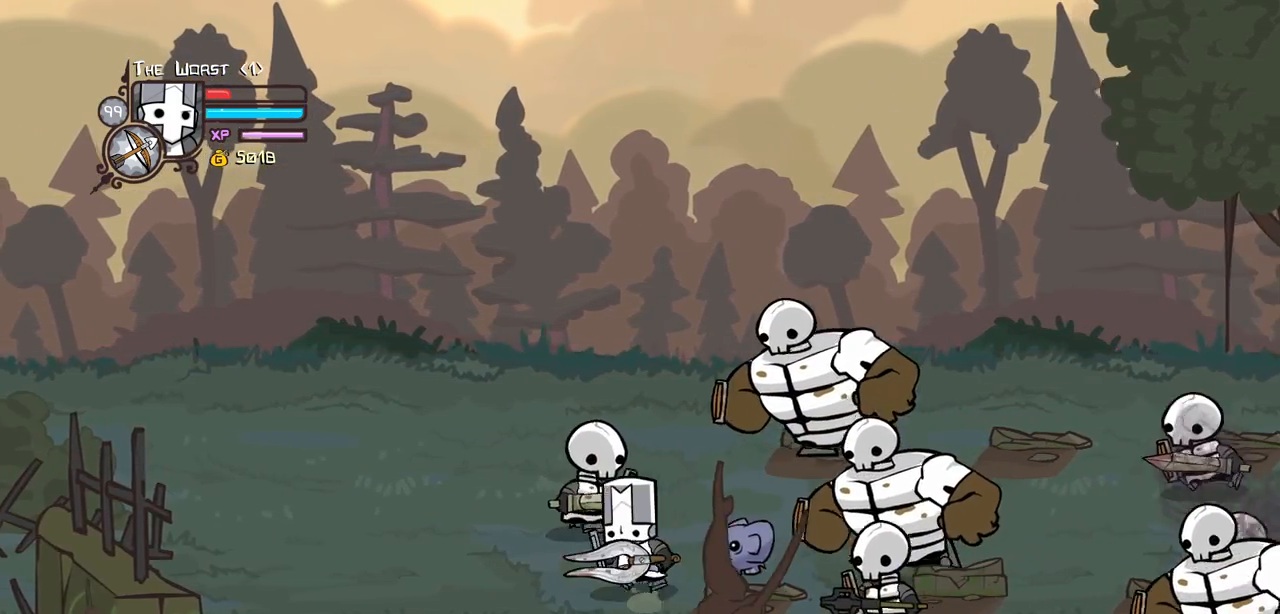
Gameplay with keyboard; each line is a JSON object with the keys held at the frame after it. "events" lists presses ("down") and releases ("up") of "block", "down", "heavy", "item", "iteml", "itemr", "jump", "left", "light", "magic", "right" and "up" between this image and that frame as [ms after this image, input, new state], when the widget could be followed in between. No other keys are recorded. Mouse input is not recorded. Key names are as the overlay labels them; some are game actions (e.g. jump) rather than physical keys.
{"keys": ["left", "light"], "events": [[50, "jump", "down"], [50, "right", "up"], [100, "light", "down"], [200, "jump", "up"], [200, "left", "up"], [200, "up", "up"], [284, "light", "up"], [334, "light", "down"], [484, "left", "down"]]}
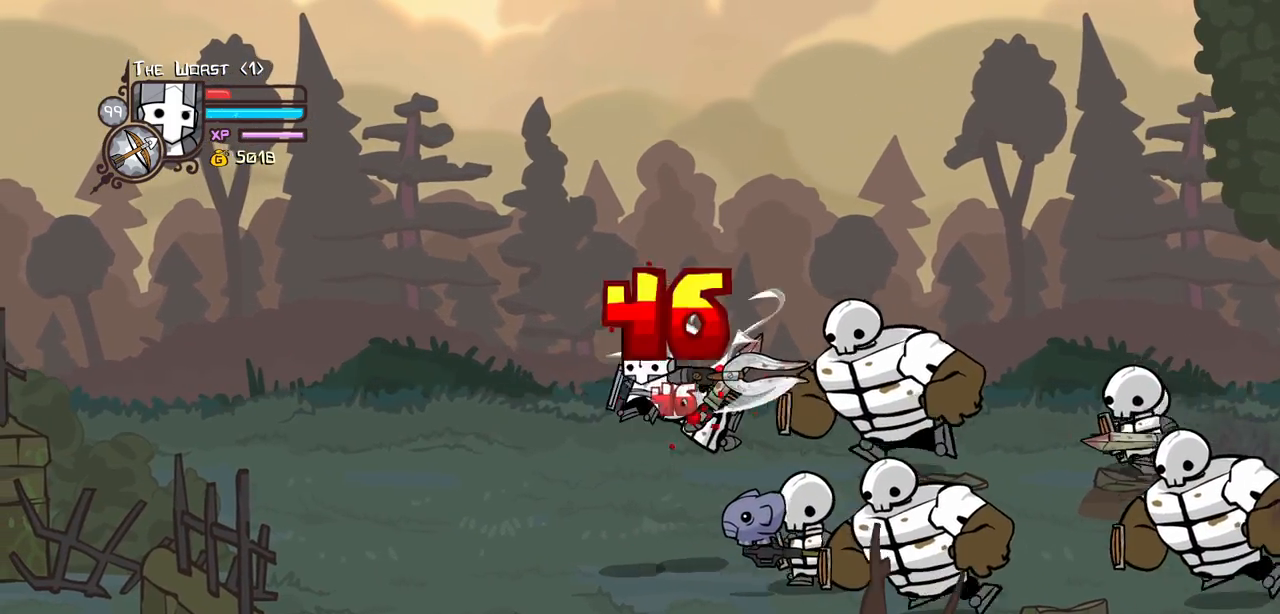
{"keys": ["heavy", "left"], "events": [[34, "left", "up"], [34, "light", "up"], [67, "left", "down"], [67, "light", "down"], [217, "light", "up"], [267, "light", "down"], [450, "heavy", "down"], [500, "light", "up"]]}
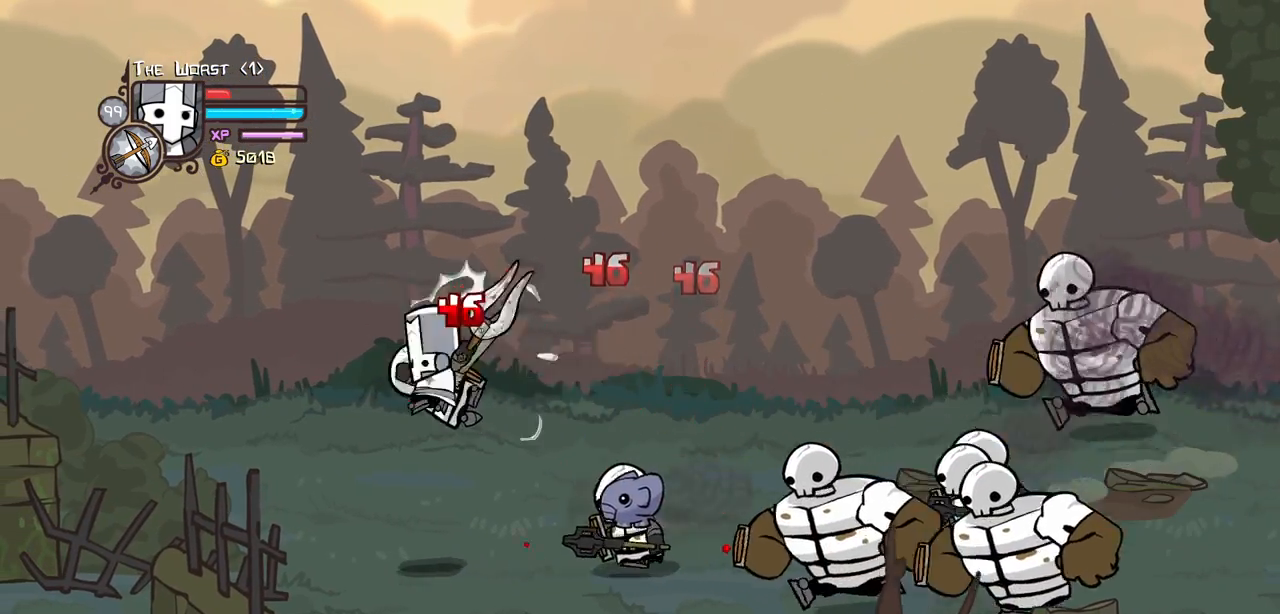
{"keys": [], "events": [[84, "left", "up"], [184, "heavy", "up"], [234, "heavy", "down"], [267, "left", "down"], [367, "right", "down"], [417, "heavy", "up"], [417, "left", "up"], [467, "right", "up"]]}
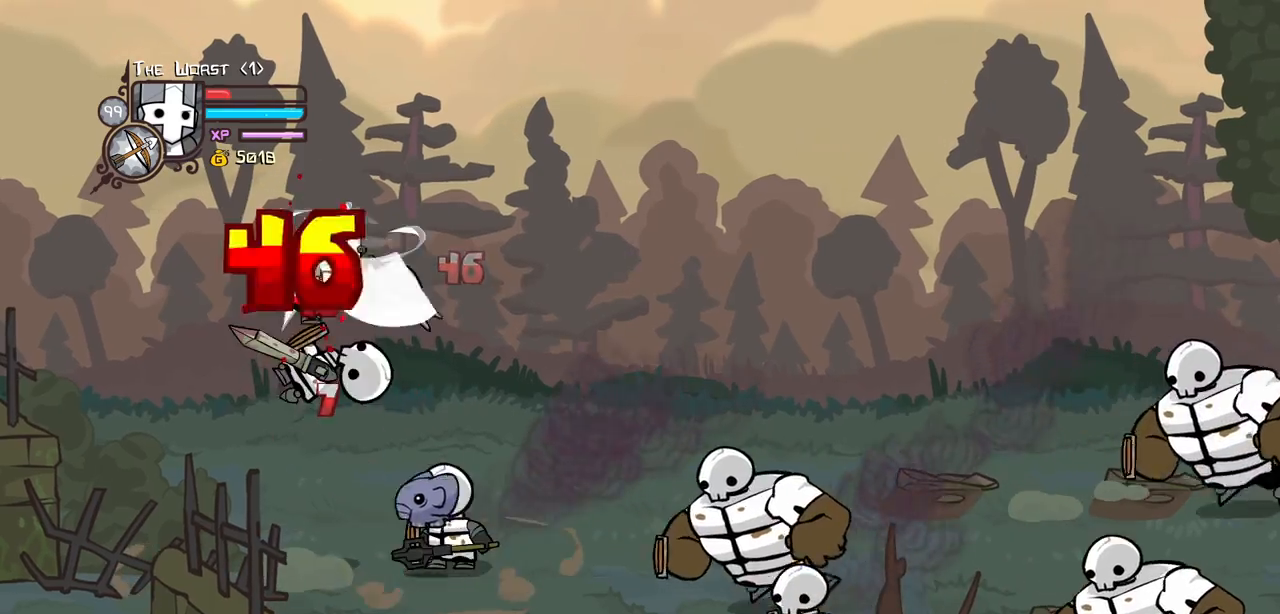
{"keys": ["heavy", "light", "right"], "events": [[150, "light", "down"], [200, "right", "down"], [300, "light", "up"], [300, "right", "up"], [334, "light", "down"], [434, "heavy", "down"], [434, "right", "down"]]}
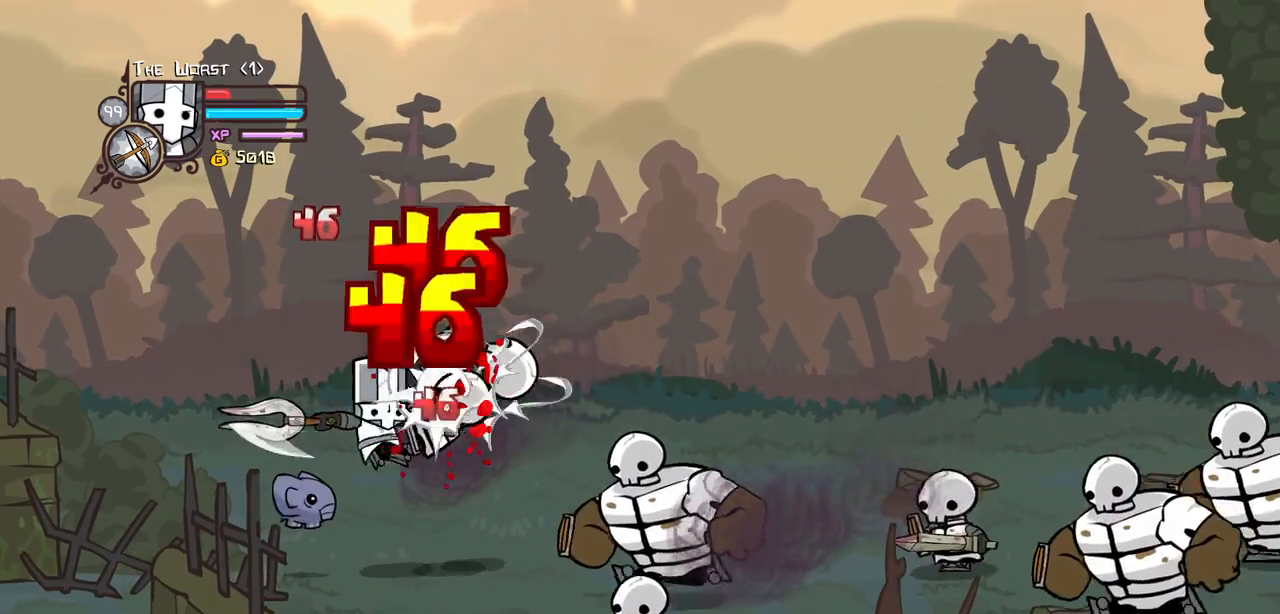
{"keys": ["down", "left"], "events": [[34, "light", "up"], [67, "right", "up"], [217, "heavy", "up"], [267, "heavy", "down"], [400, "left", "down"], [500, "down", "down"], [500, "heavy", "up"]]}
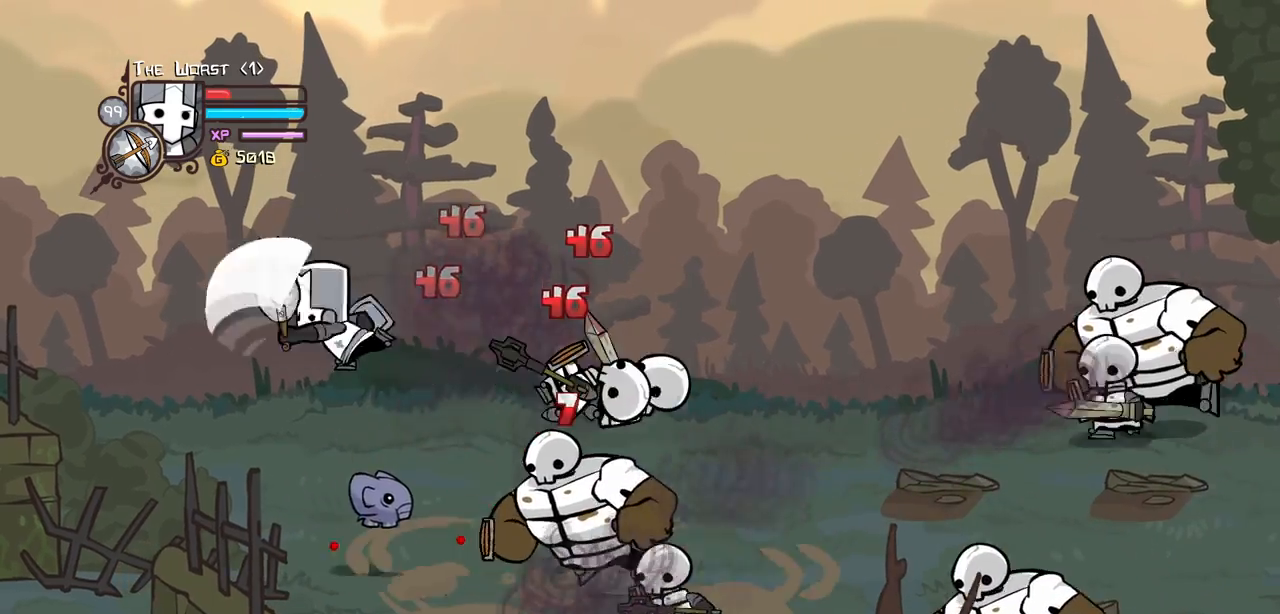
{"keys": ["left"], "events": [[234, "down", "up"]]}
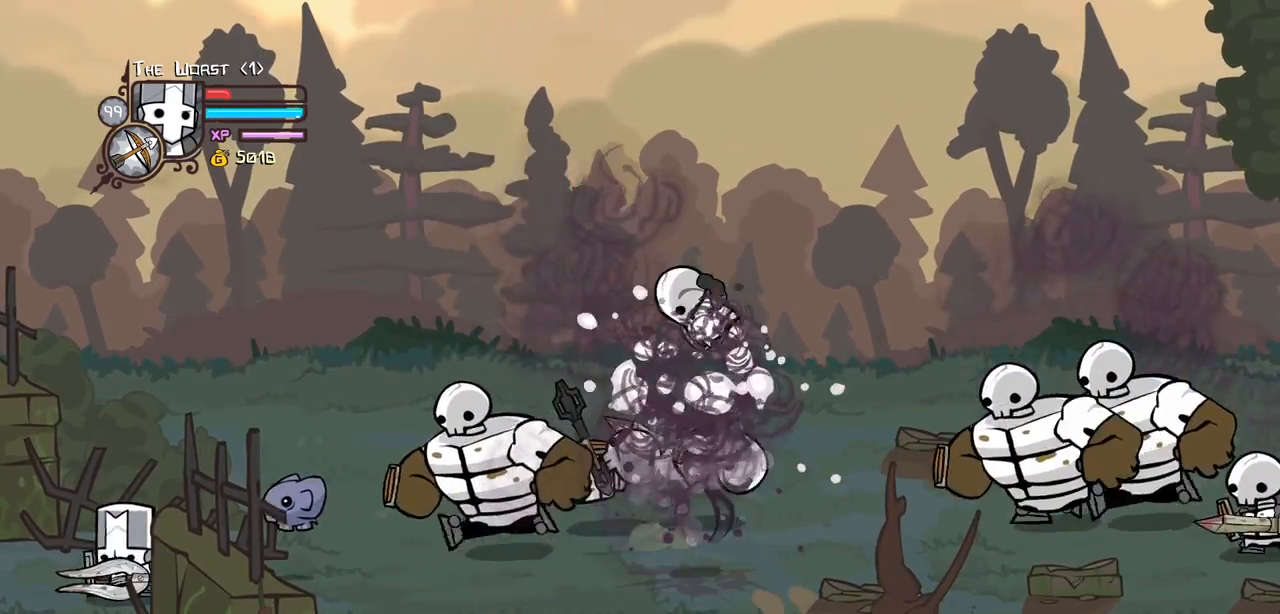
{"keys": ["heavy", "magic"], "events": [[50, "up", "down"], [150, "right", "down"], [200, "heavy", "down"], [200, "left", "up"], [200, "magic", "down"], [250, "up", "up"], [284, "right", "up"], [434, "heavy", "up"], [484, "heavy", "down"]]}
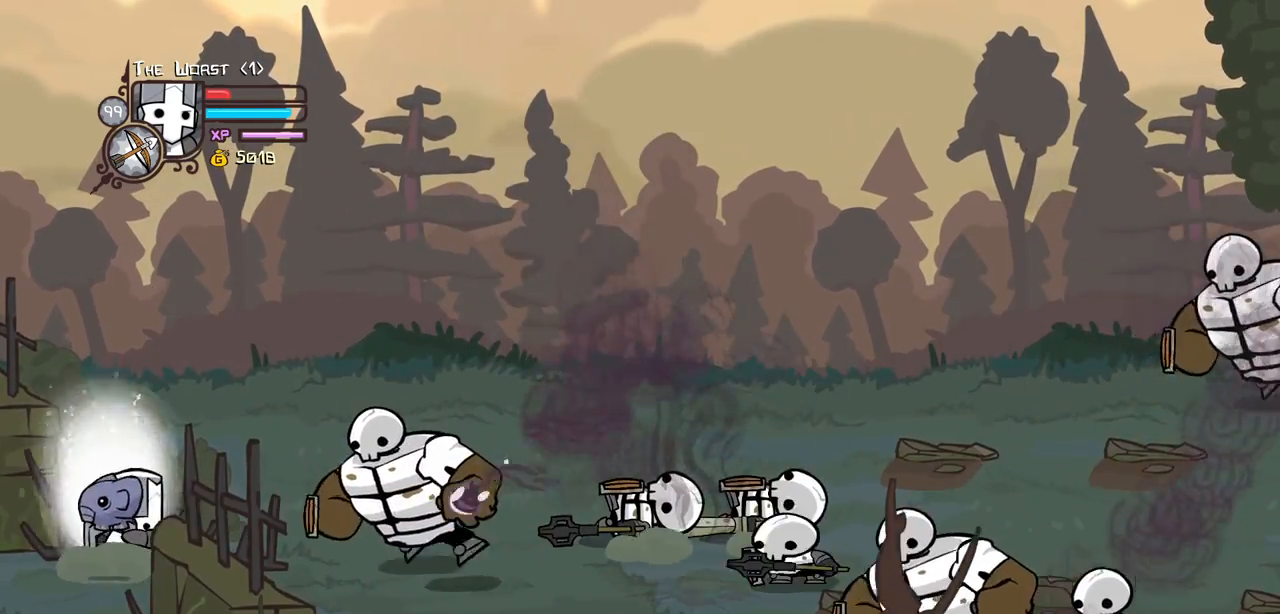
{"keys": ["magic"], "events": [[400, "heavy", "up"]]}
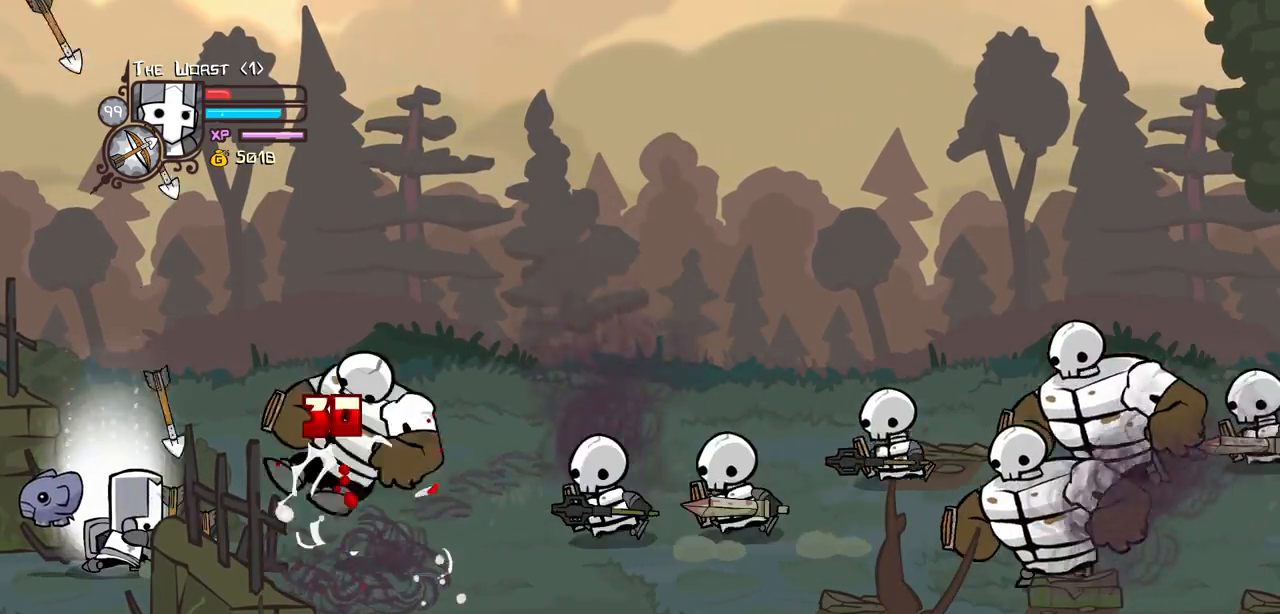
{"keys": ["magic"], "events": [[50, "heavy", "down"], [367, "heavy", "up"]]}
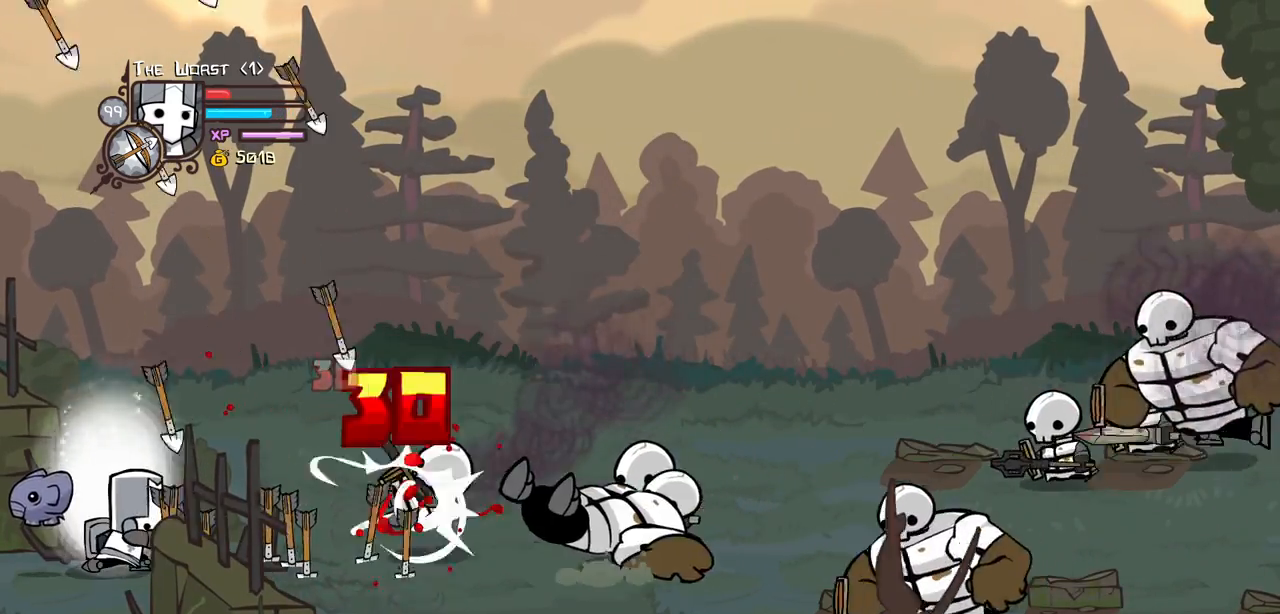
{"keys": ["heavy", "magic"], "events": [[17, "heavy", "down"], [334, "heavy", "up"], [434, "heavy", "down"]]}
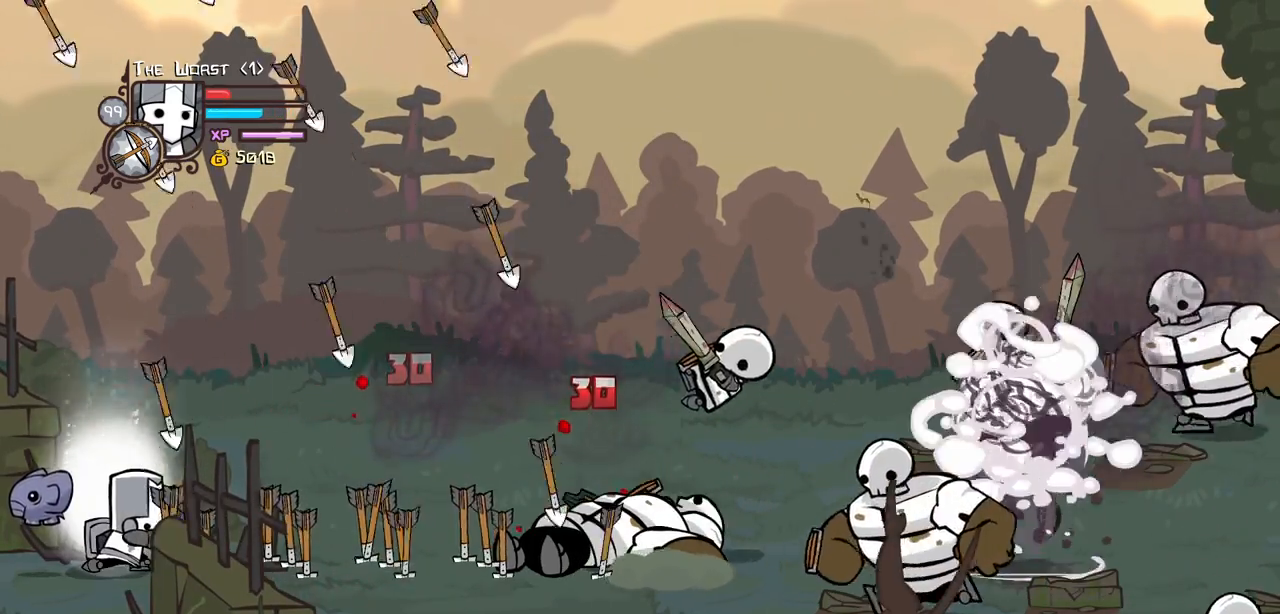
{"keys": ["heavy", "magic"], "events": [[350, "heavy", "up"], [450, "heavy", "down"]]}
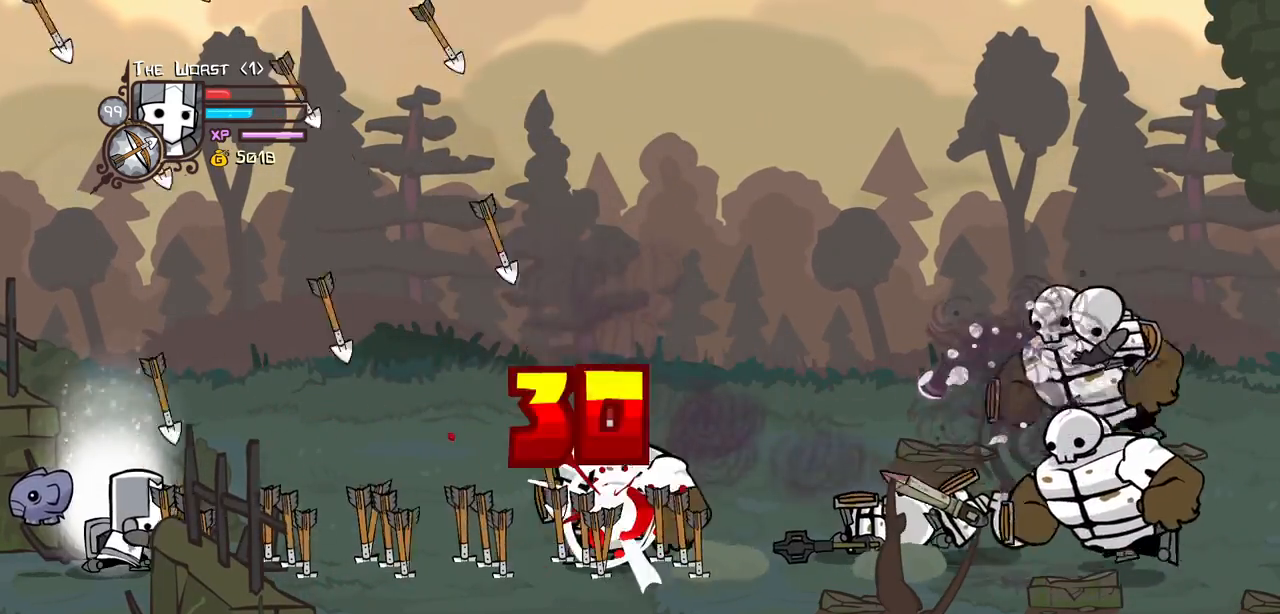
{"keys": ["magic"], "events": [[367, "heavy", "up"]]}
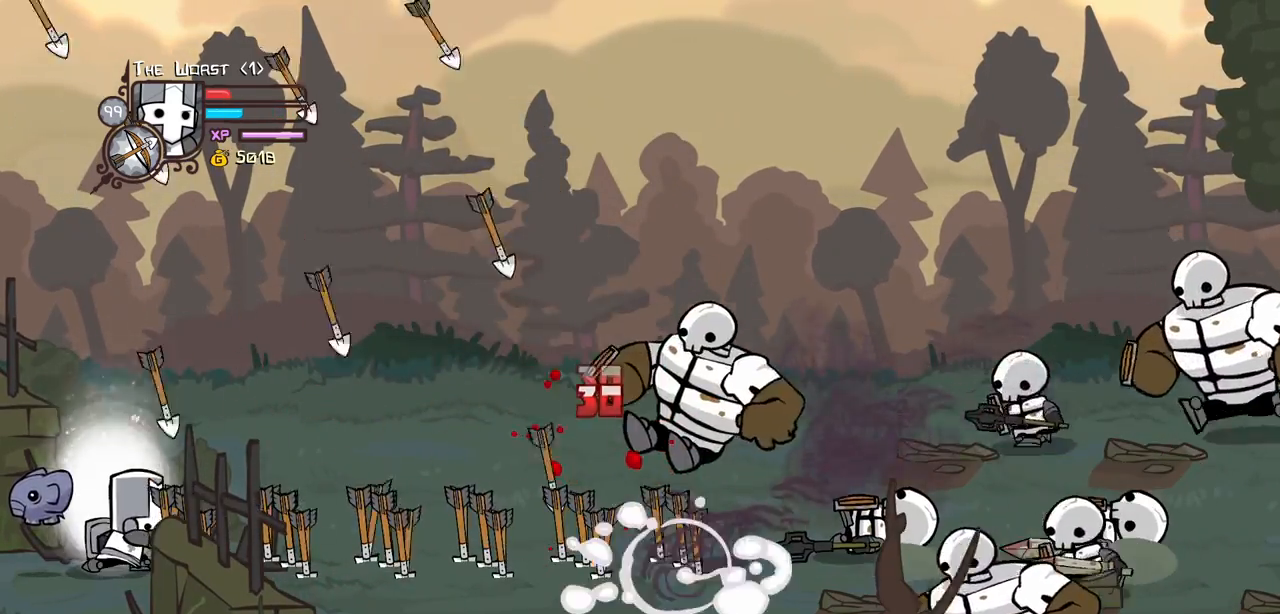
{"keys": ["magic"], "events": [[67, "heavy", "down"], [384, "heavy", "up"]]}
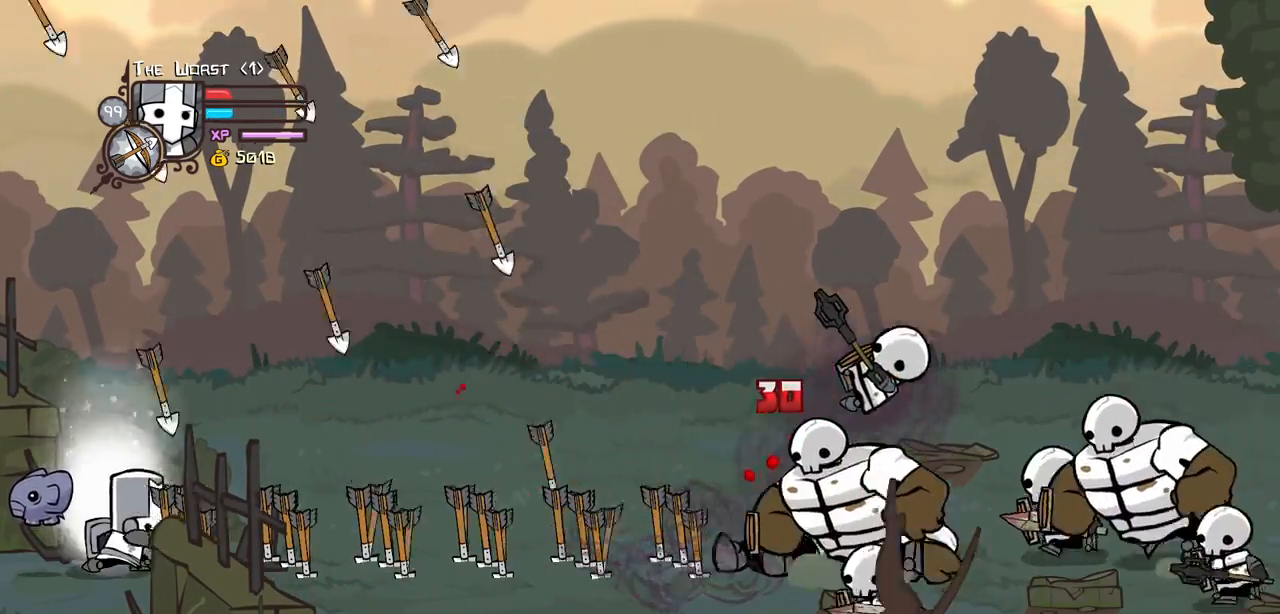
{"keys": ["heavy", "magic", "right"], "events": [[117, "heavy", "down"], [267, "right", "down"]]}
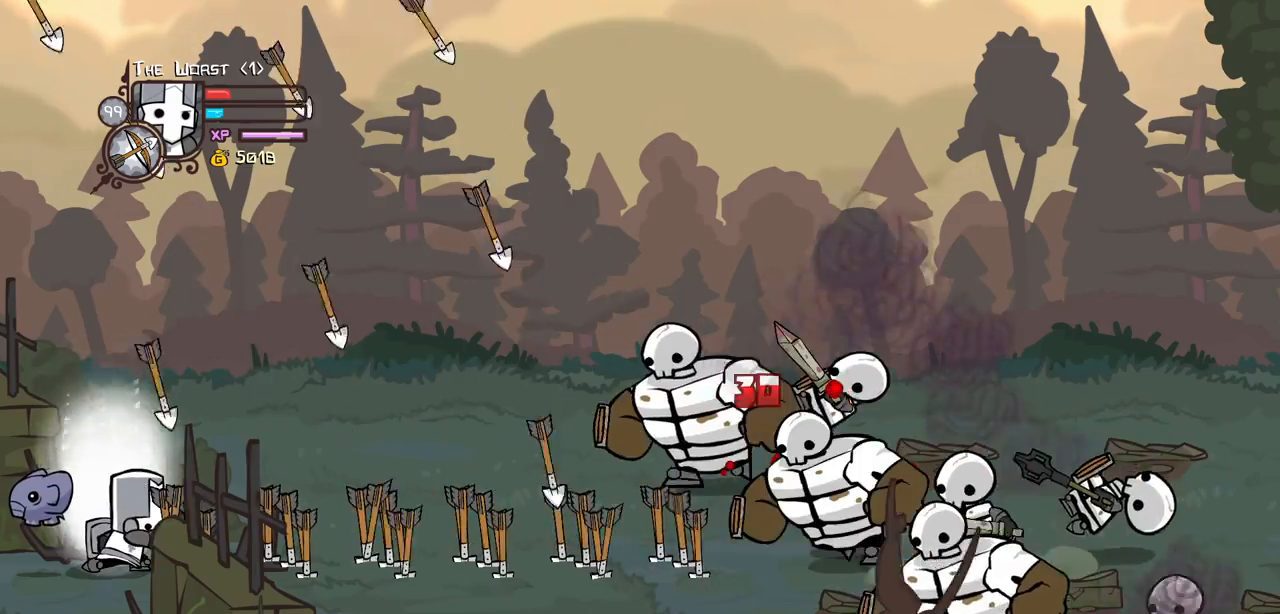
{"keys": ["heavy", "magic"], "events": [[34, "right", "up"], [84, "heavy", "up"], [84, "magic", "up"], [184, "right", "down"], [317, "magic", "down"], [367, "heavy", "down"], [417, "right", "up"]]}
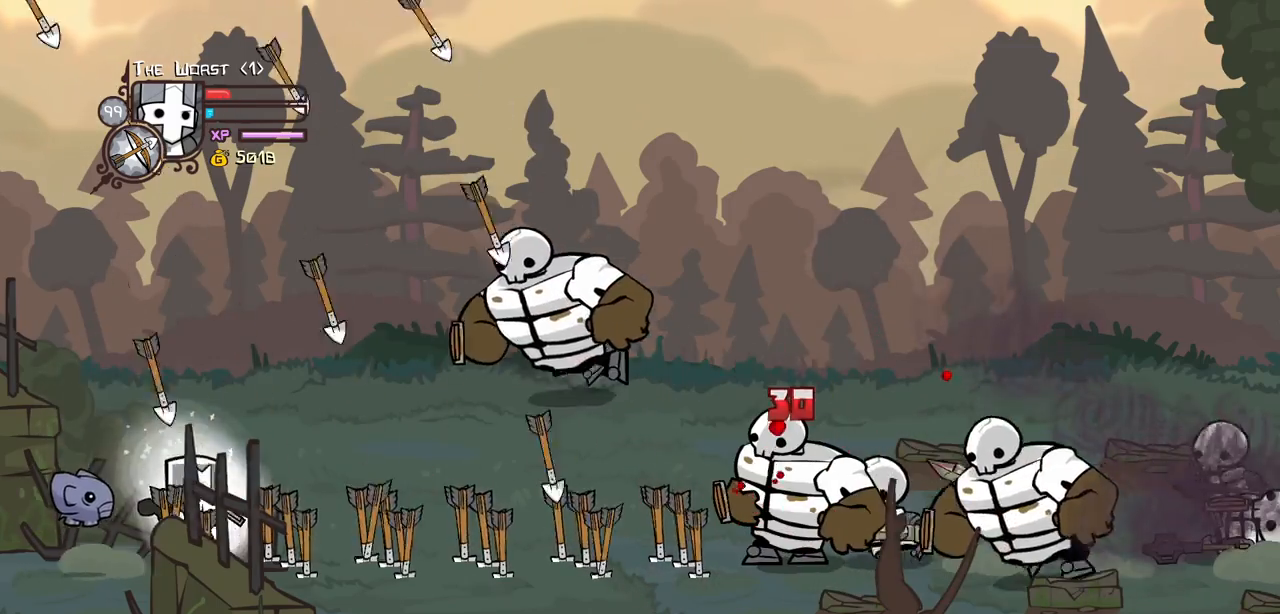
{"keys": ["magic"], "events": [[100, "heavy", "up"], [334, "magic", "up"], [384, "magic", "down"]]}
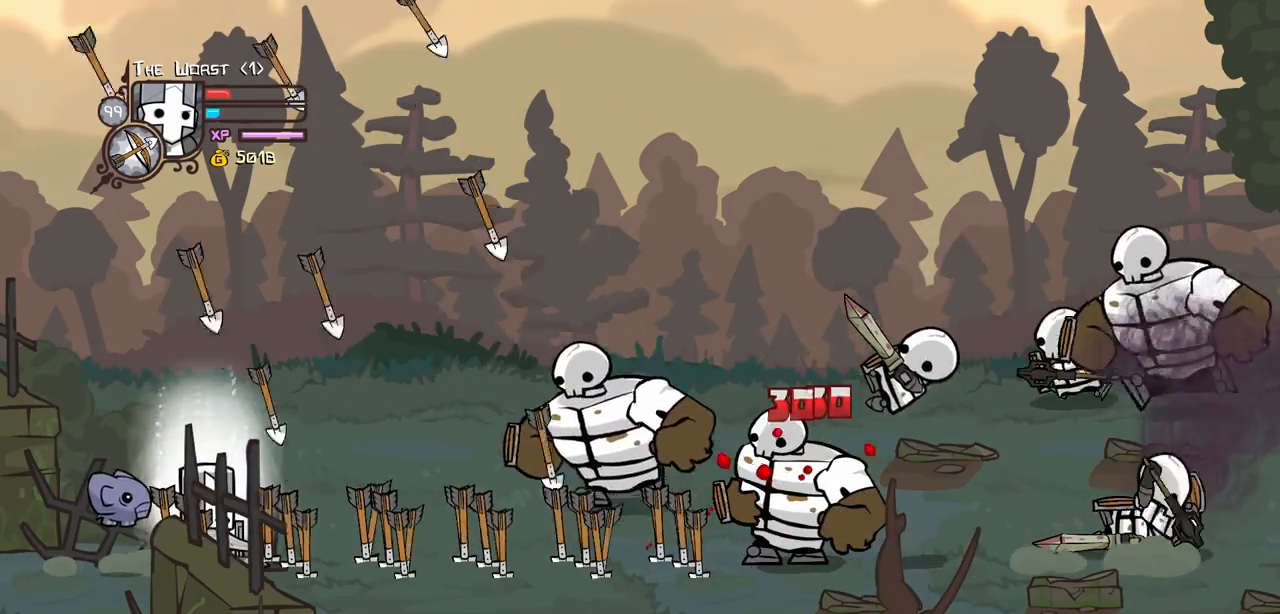
{"keys": [], "events": [[67, "heavy", "down"], [267, "heavy", "up"], [267, "magic", "up"]]}
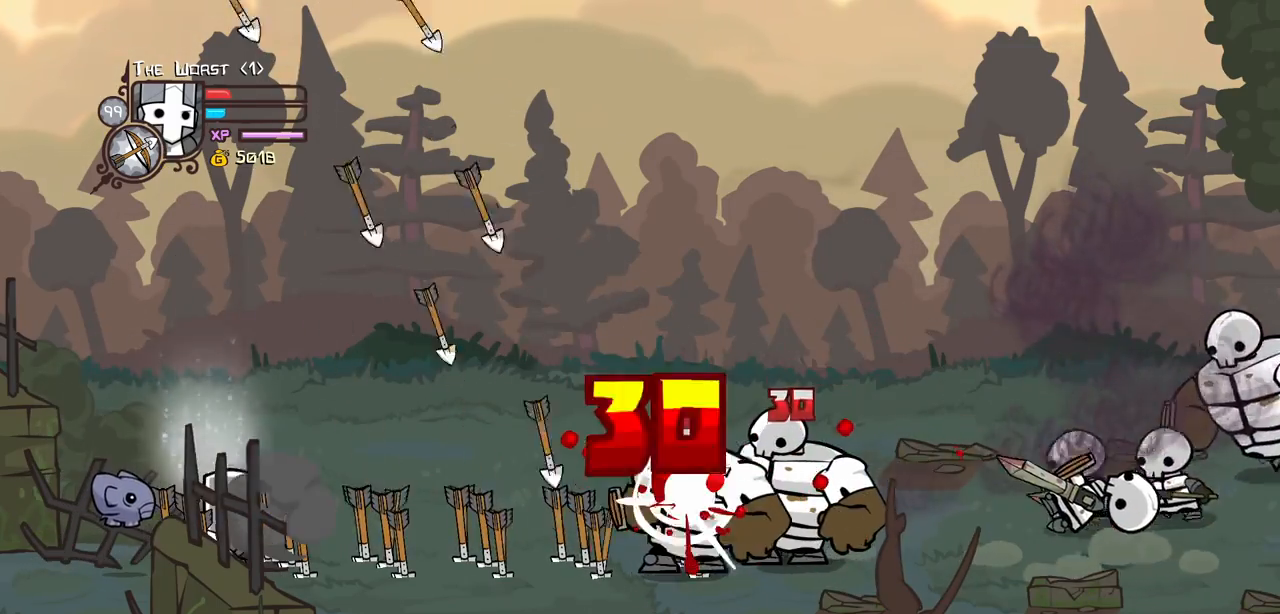
{"keys": ["right"], "events": [[184, "left", "down"], [417, "right", "down"], [467, "left", "up"]]}
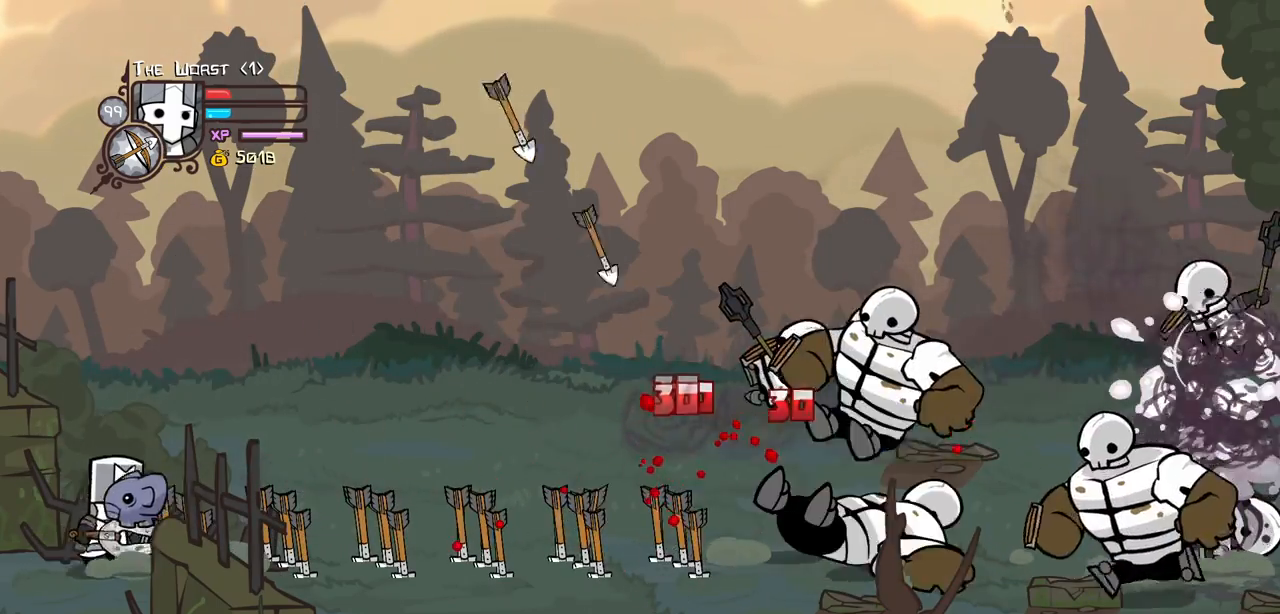
{"keys": ["item", "right"], "events": [[50, "item", "down"], [50, "right", "up"], [200, "item", "up"], [250, "right", "down"], [284, "item", "down"], [384, "item", "up"], [384, "right", "up"], [484, "item", "down"], [484, "right", "down"]]}
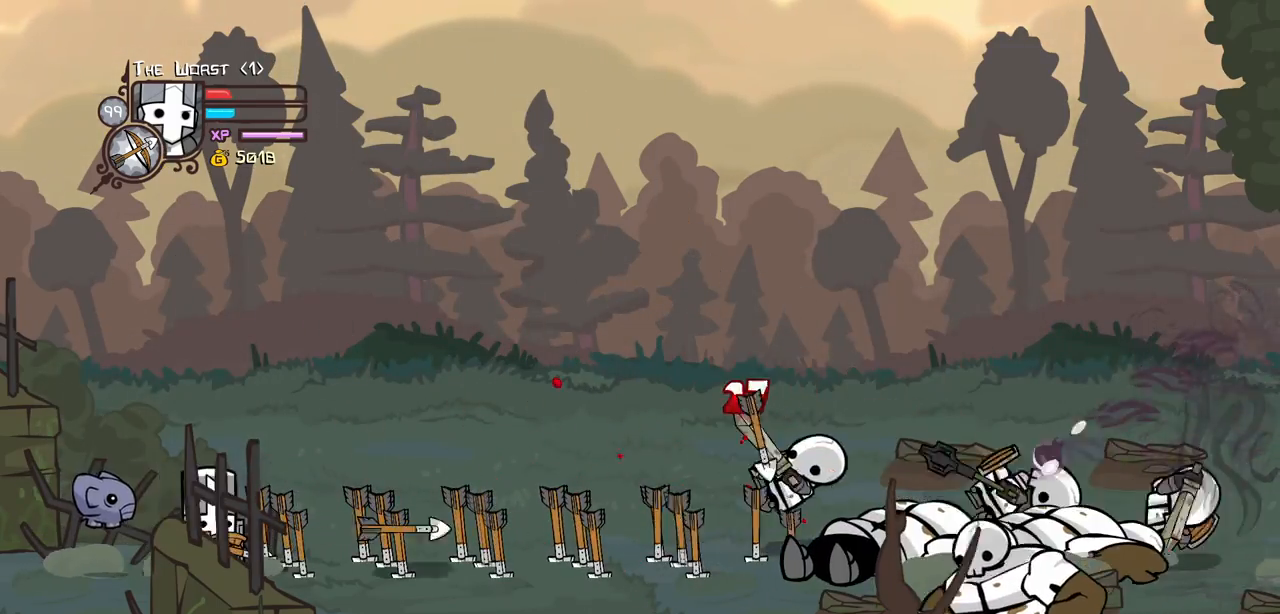
{"keys": ["magic"], "events": [[117, "item", "up"], [217, "magic", "down"], [217, "right", "up"], [267, "heavy", "down"], [500, "heavy", "up"]]}
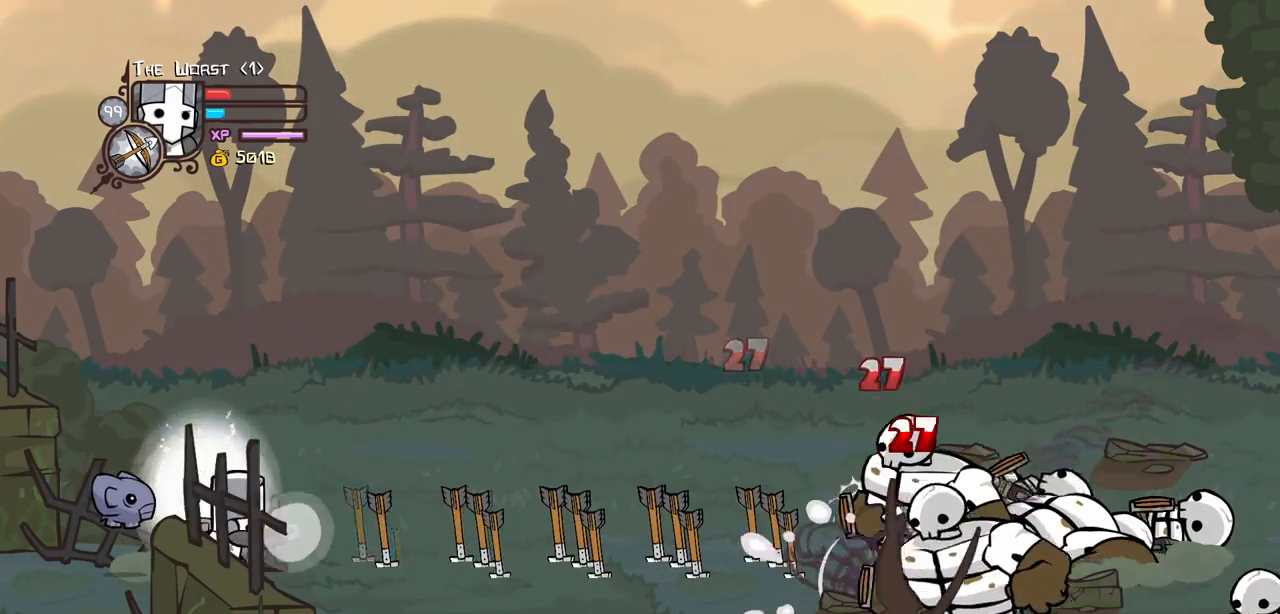
{"keys": ["heavy", "magic", "right"], "events": [[184, "heavy", "down"], [184, "right", "down"]]}
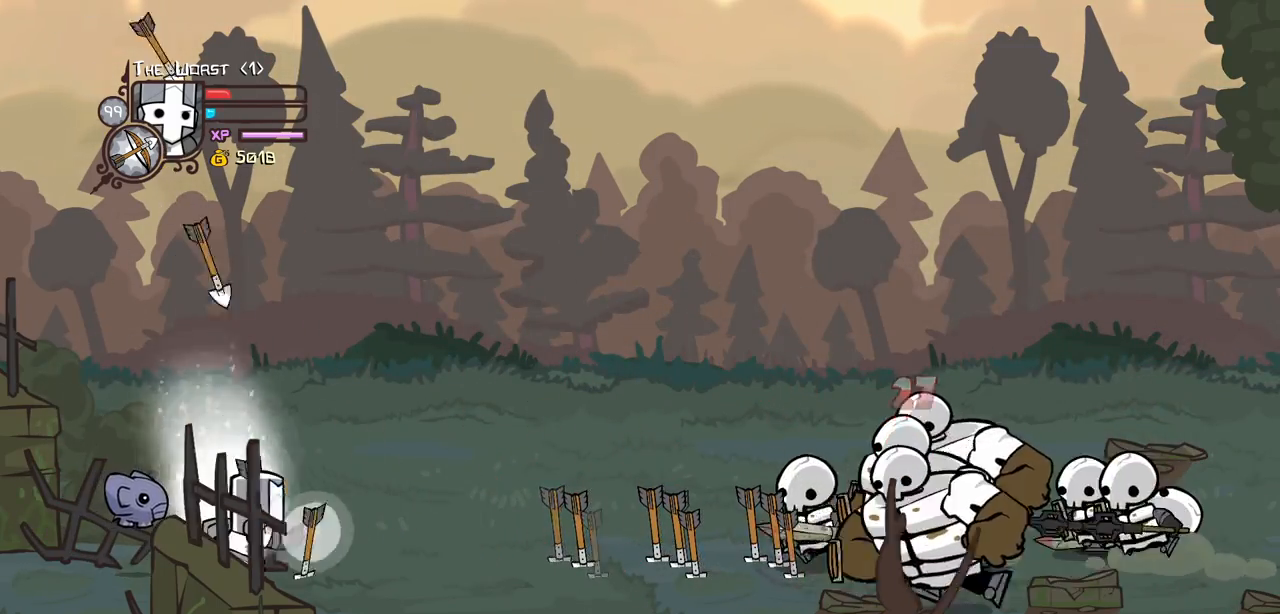
{"keys": ["right"], "events": [[17, "heavy", "up"], [100, "magic", "up"], [100, "right", "up"], [250, "left", "down"], [434, "right", "down"], [484, "left", "up"]]}
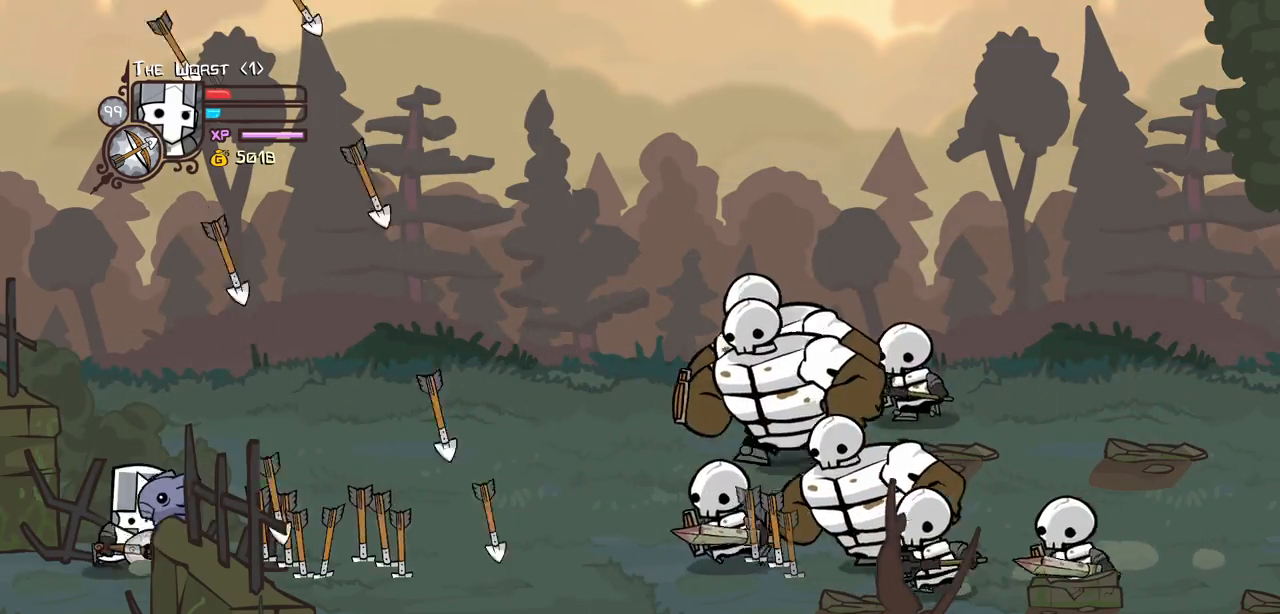
{"keys": ["block", "item", "right"], "events": [[67, "block", "down"], [167, "item", "down"], [267, "right", "up"], [300, "item", "up"], [300, "right", "down"], [400, "item", "down"]]}
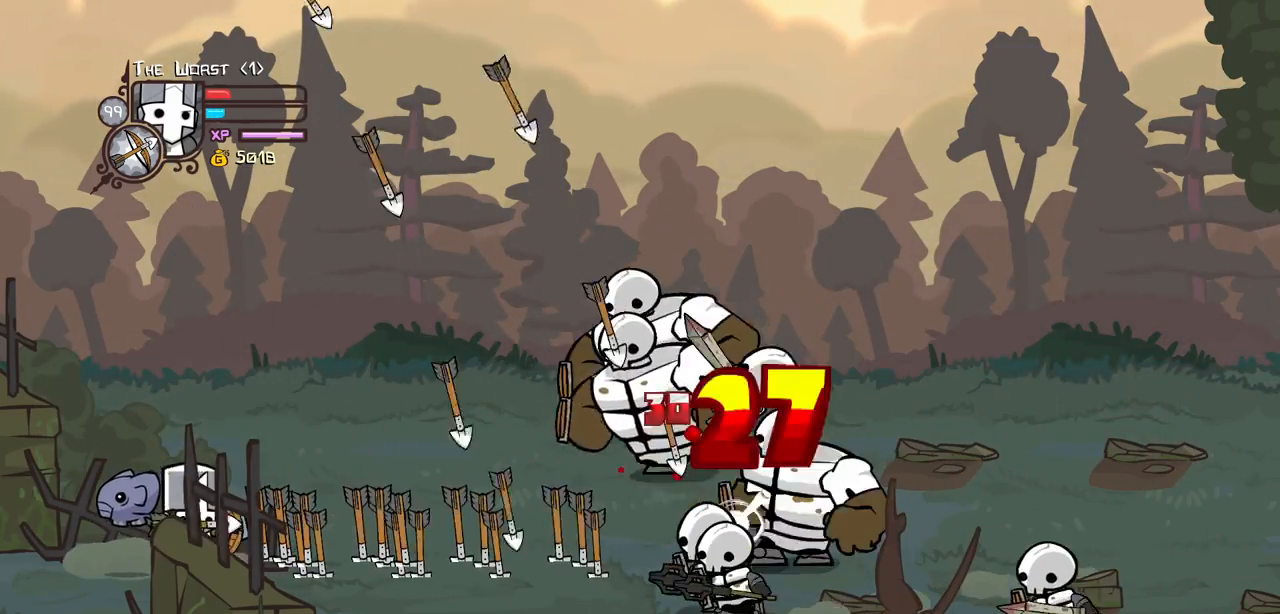
{"keys": ["block"], "events": [[34, "item", "up"], [34, "right", "up"], [84, "item", "down"], [234, "item", "up"], [317, "item", "down"], [467, "item", "up"]]}
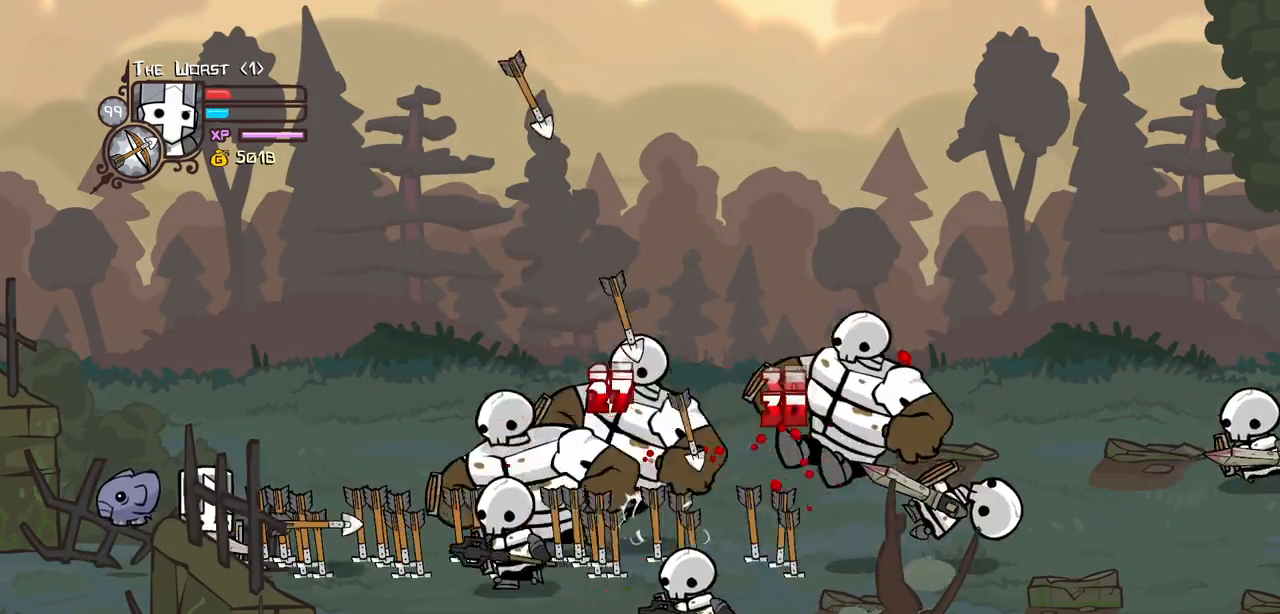
{"keys": ["block"], "events": [[67, "item", "down"], [150, "item", "up"], [250, "item", "down"], [334, "item", "up"]]}
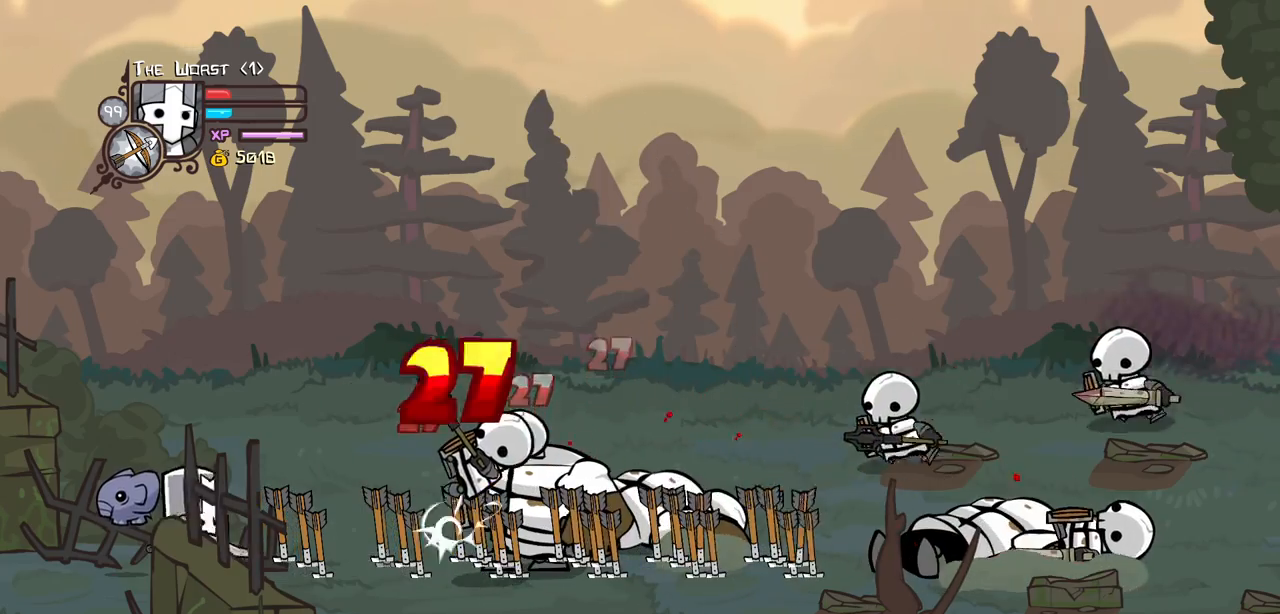
{"keys": ["magic"], "events": [[17, "block", "up"], [17, "left", "down"], [167, "magic", "down"], [167, "right", "down"], [217, "heavy", "down"], [217, "left", "up"], [350, "right", "up"], [400, "heavy", "up"]]}